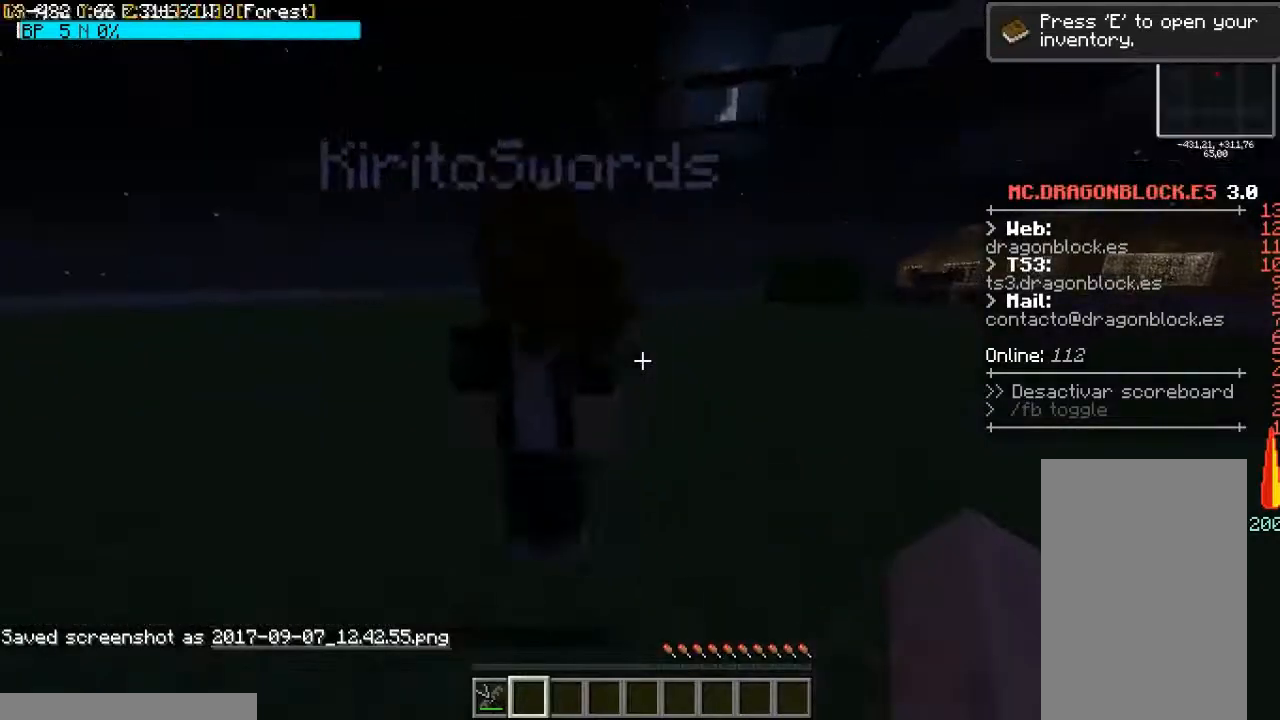
Gameplay with keyboard and mouse; each line is a JSON object with the keys and mouse buttons held at the frame after it. "events" lists presses ("down") and releases ("up") of "a", "d", "s", "space", "w", "mouse_left" and "mouse_right" between this image and that frame as [ms after this image, input, new state], when the widget could be followed in between. "mouse_left", "mouse_right" = the "left", "right" buttons of the "mouse" list. No other keys are recorded. Fast repeated clicks can show as one long hold. Mouse movement is not recorded.
{"keys": [], "mouse": [], "events": [[433, "mouse_left", "down"], [500, "mouse_left", "up"]]}
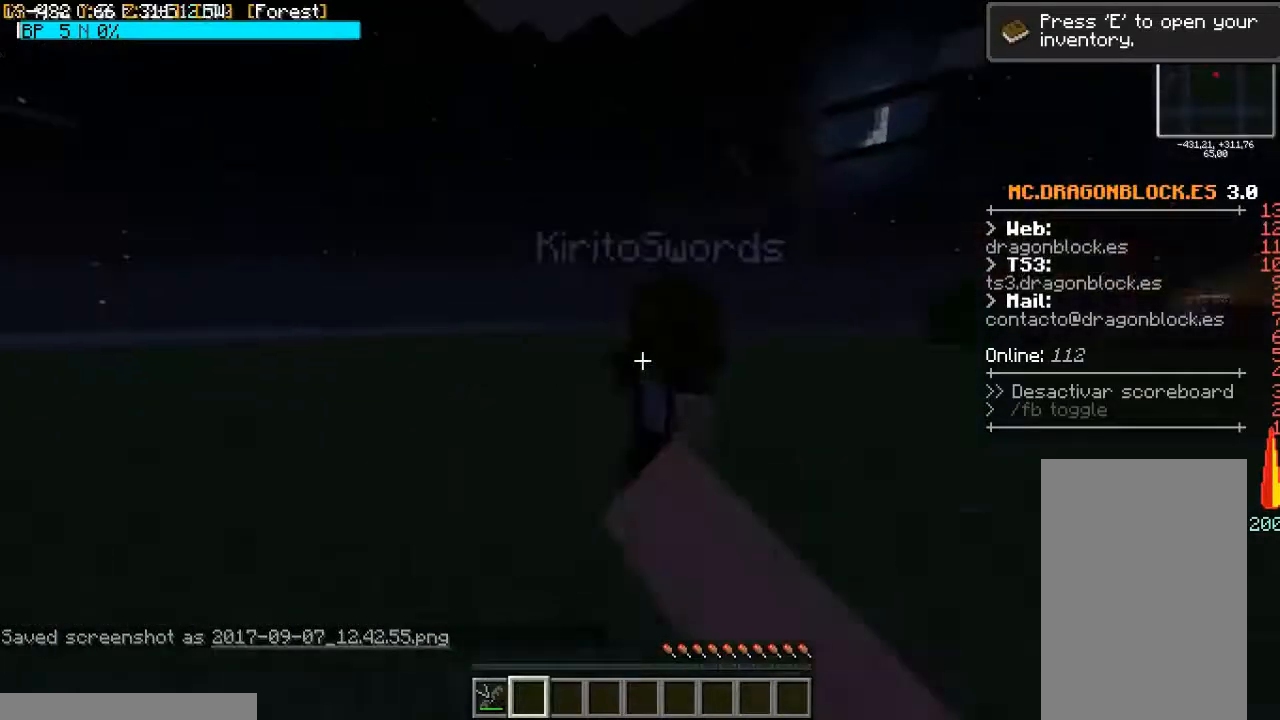
{"keys": ["d", "s"], "mouse": ["left"], "events": [[367, "s", "down"], [467, "d", "down"], [467, "mouse_left", "down"]]}
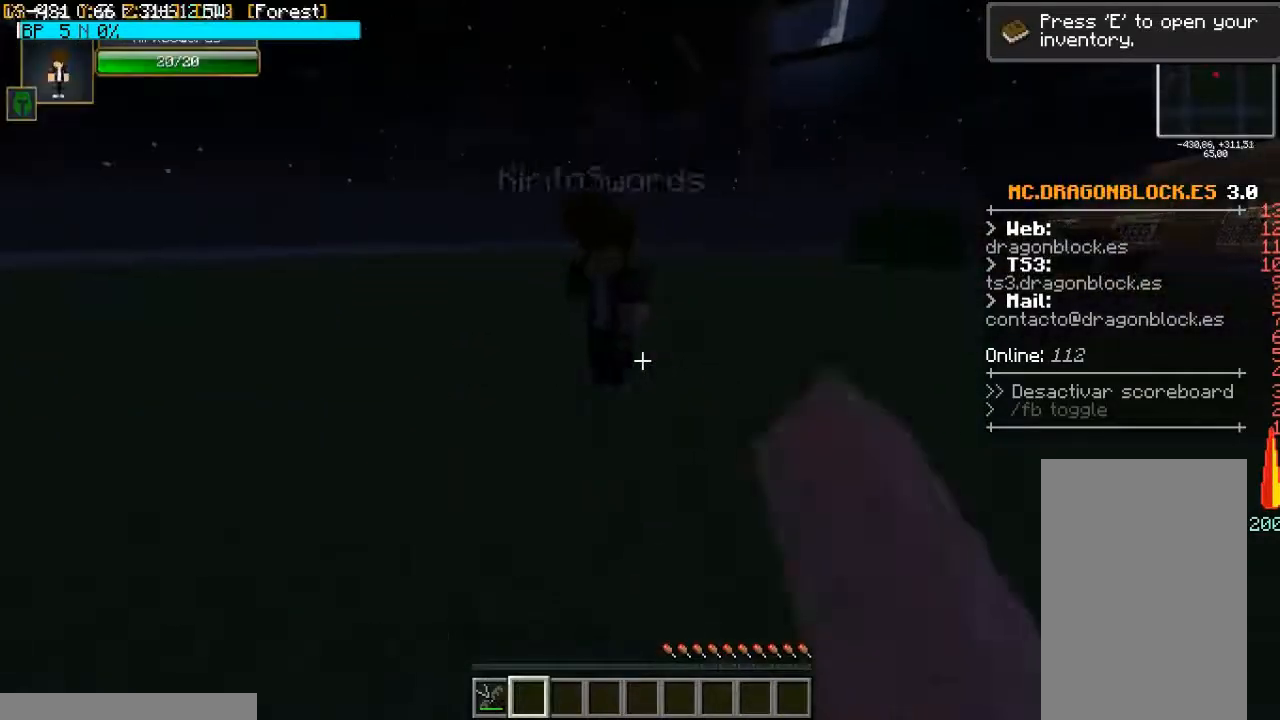
{"keys": [], "mouse": [], "events": [[33, "d", "up"], [33, "s", "up"], [133, "mouse_left", "up"]]}
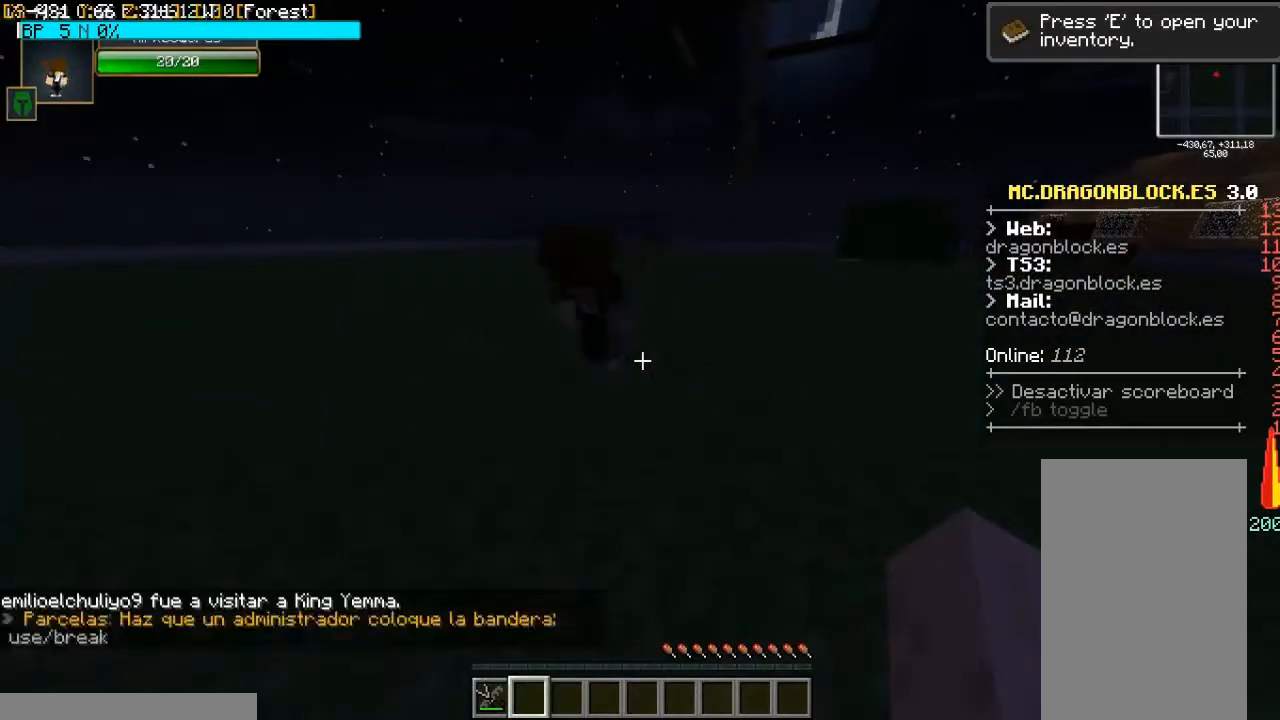
{"keys": [], "mouse": [], "events": []}
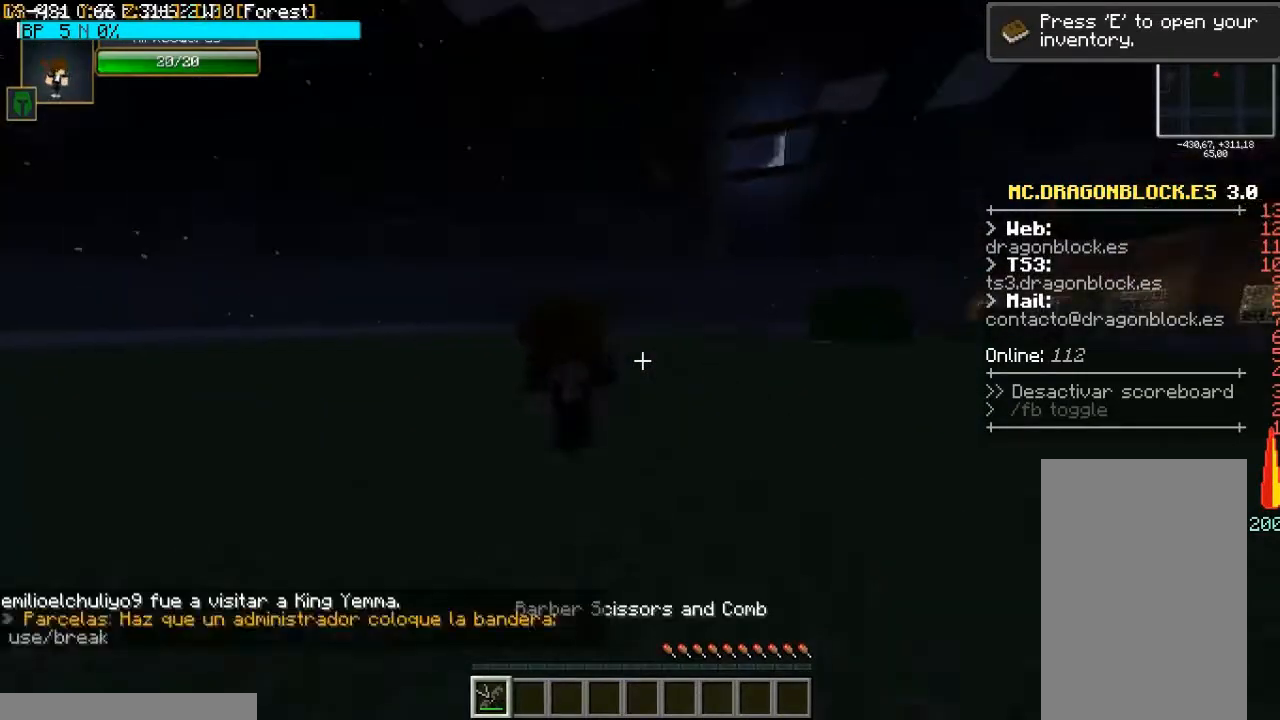
{"keys": [], "mouse": [], "events": []}
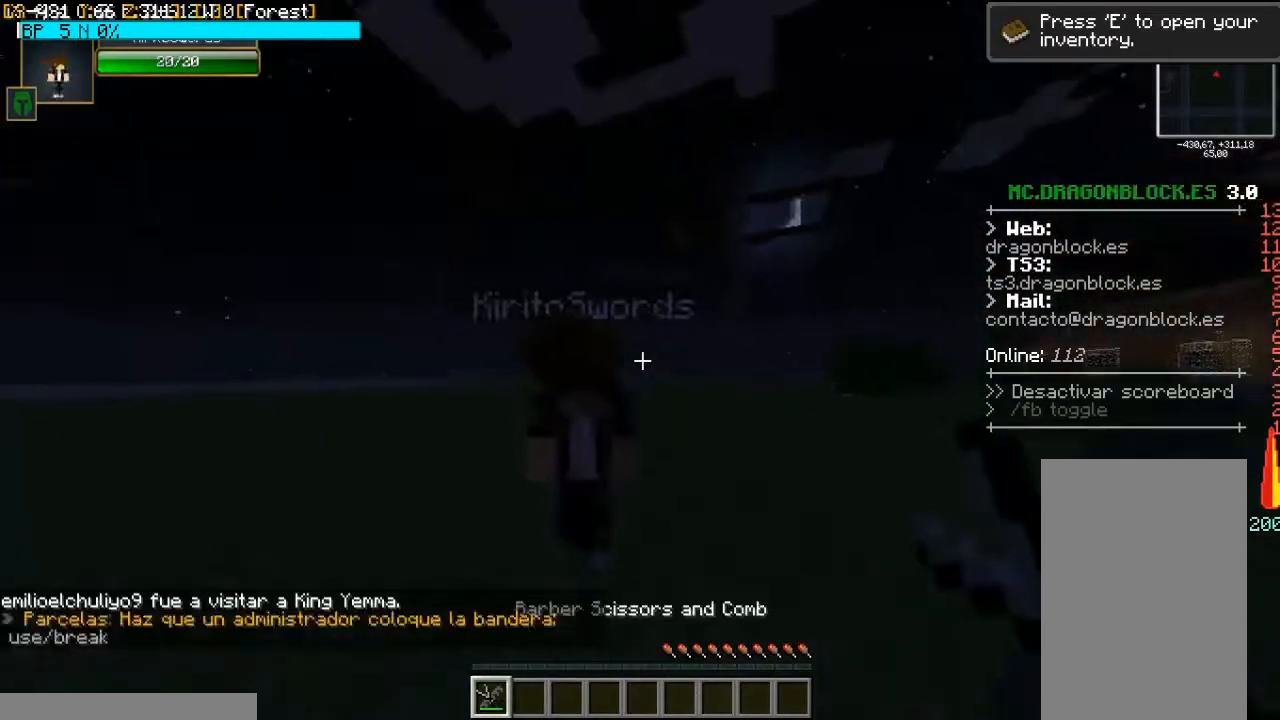
{"keys": [], "mouse": [], "events": []}
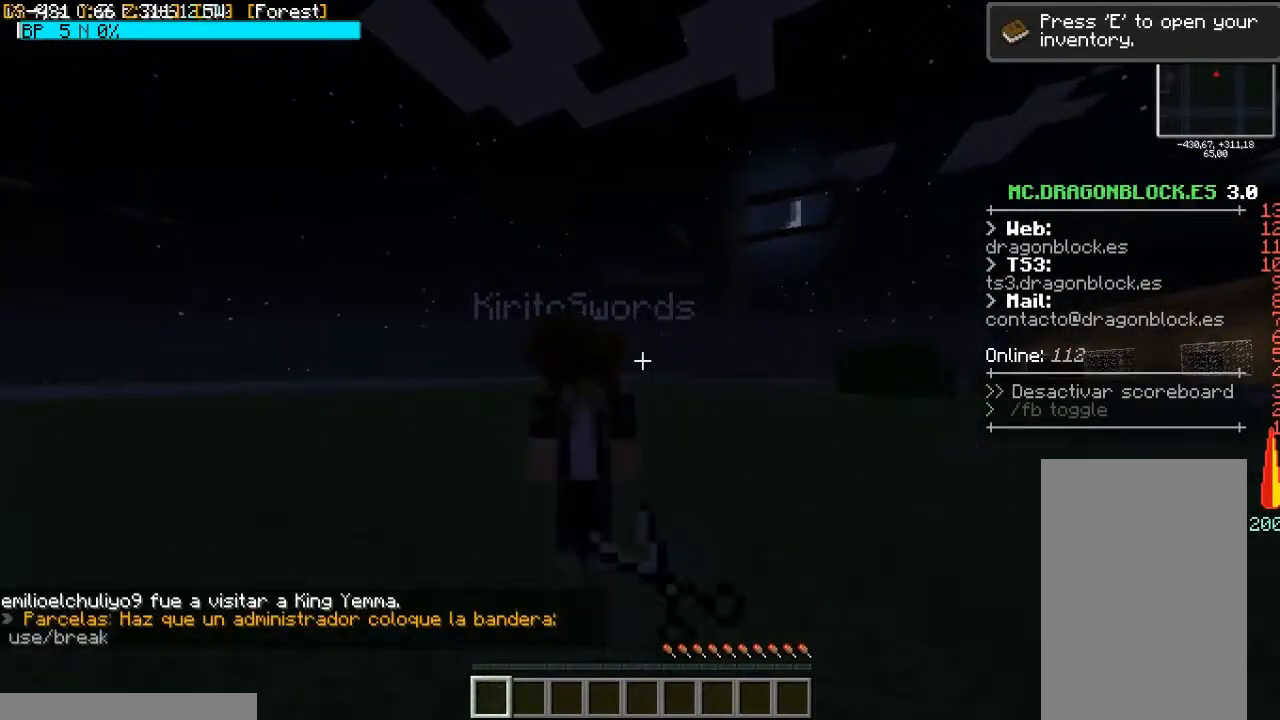
{"keys": ["d", "s"], "mouse": [], "events": [[433, "d", "down"], [433, "s", "down"]]}
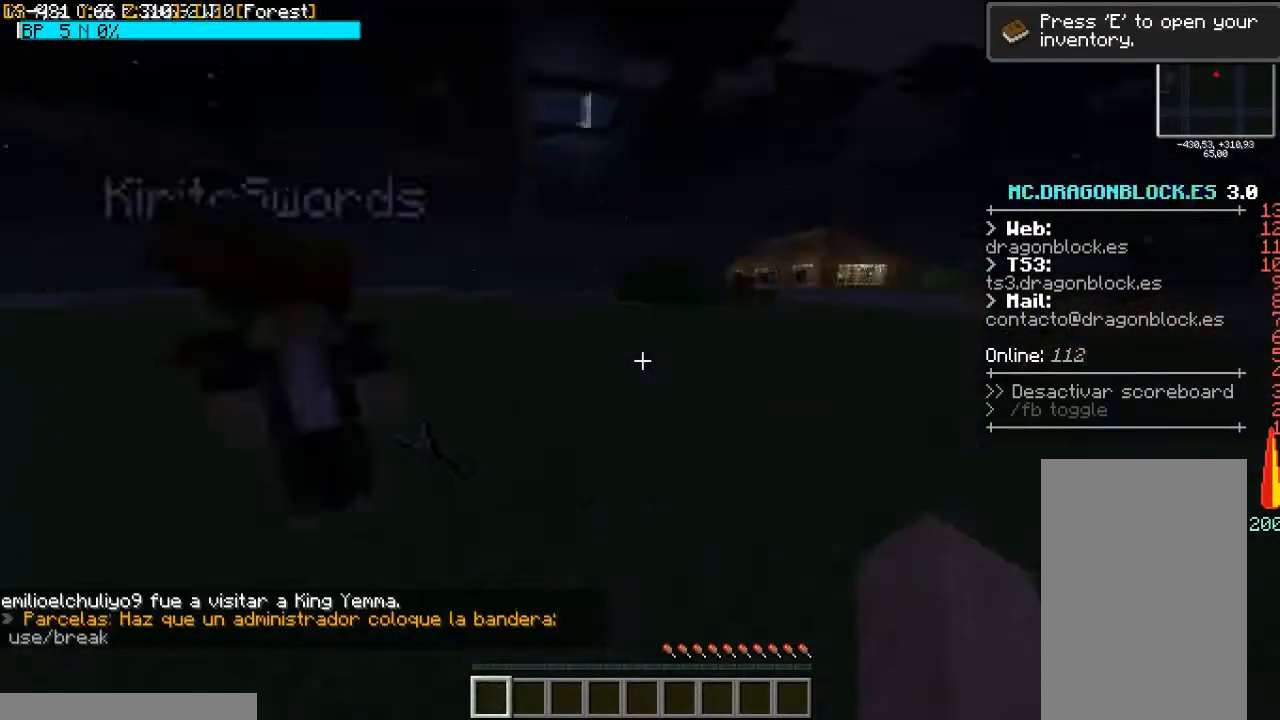
{"keys": [], "mouse": [], "events": [[167, "s", "up"], [233, "d", "up"], [367, "w", "down"], [467, "w", "up"]]}
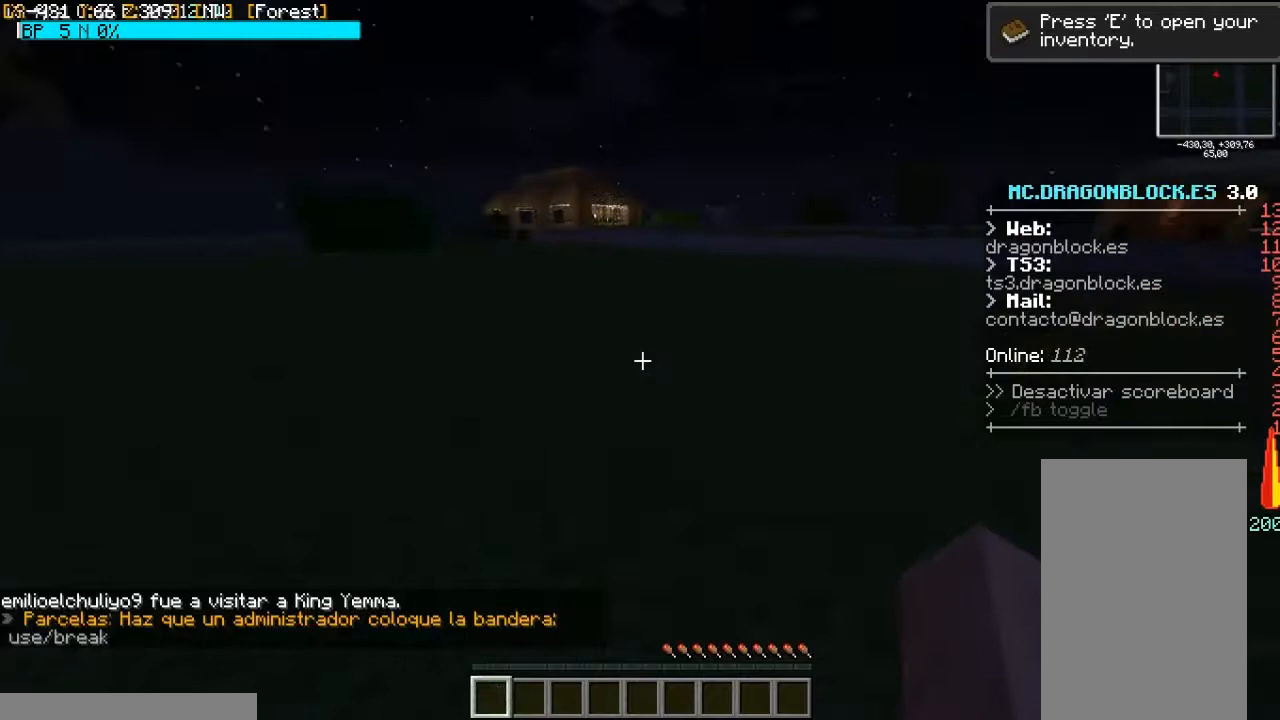
{"keys": ["w"], "mouse": [], "events": [[67, "w", "down"], [267, "space", "down"], [400, "space", "up"]]}
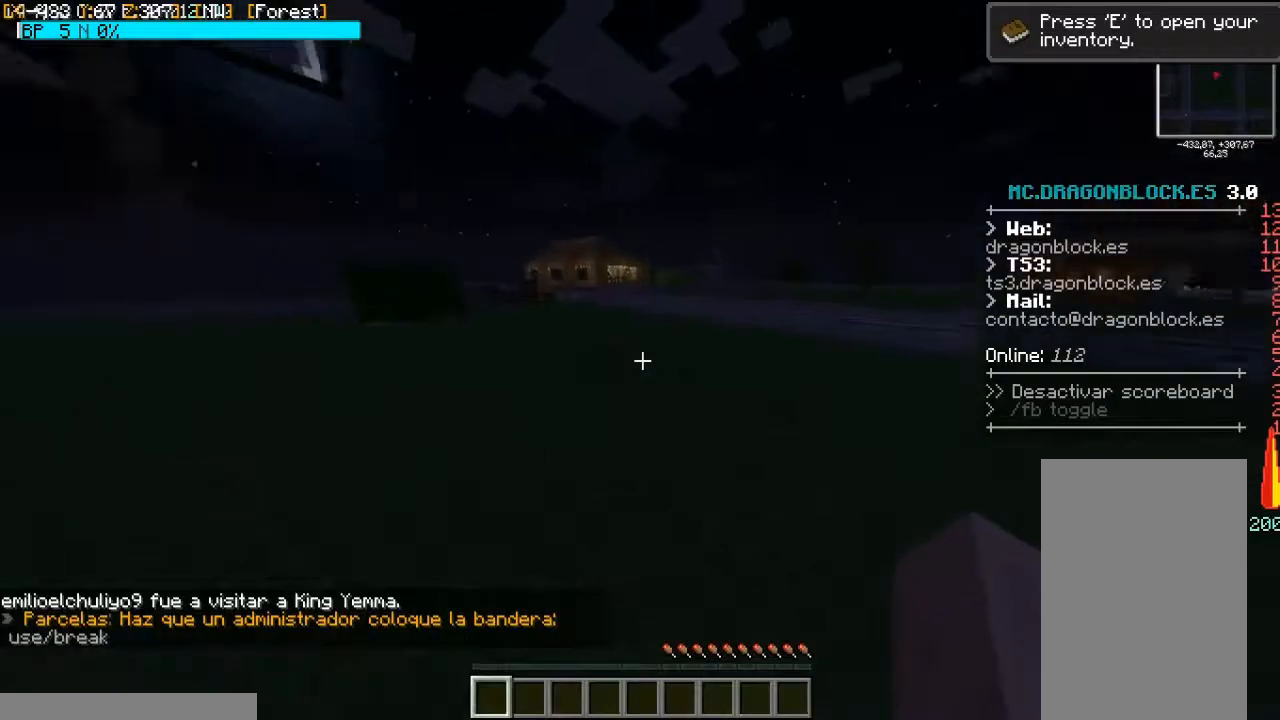
{"keys": ["w"], "mouse": [], "events": [[400, "space", "down"], [500, "space", "up"]]}
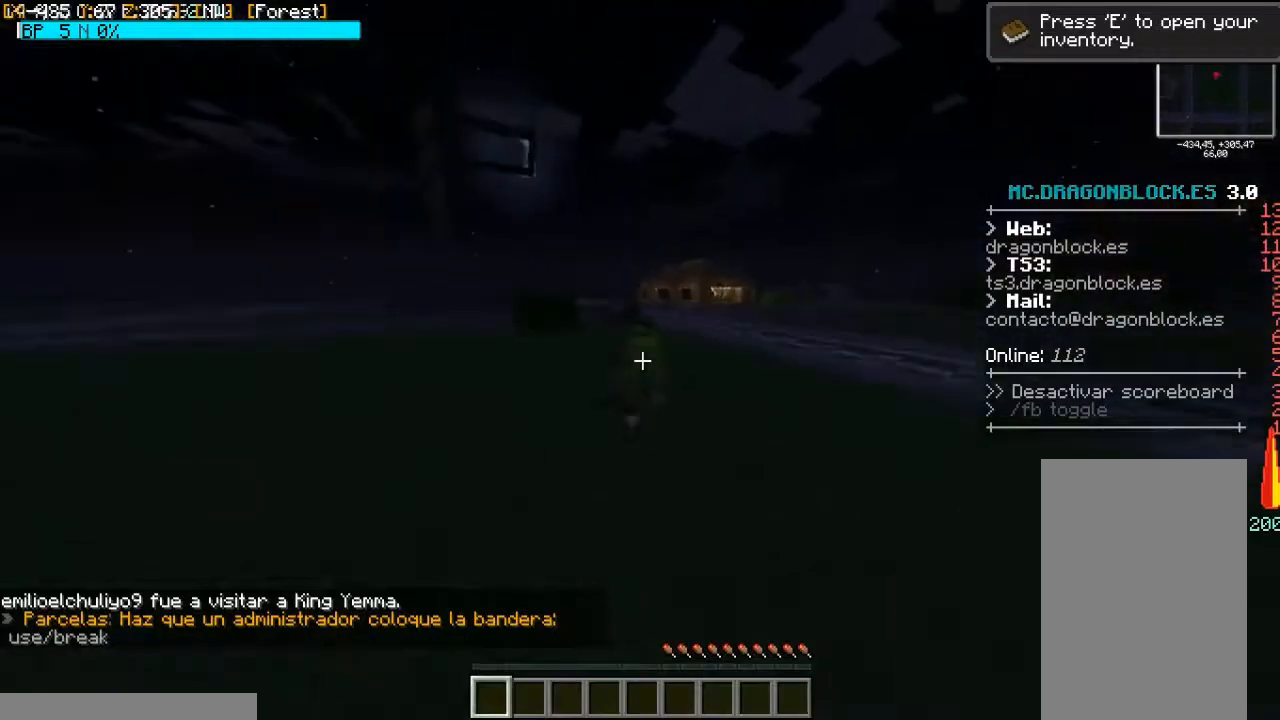
{"keys": ["space", "w"], "mouse": [], "events": [[433, "space", "down"]]}
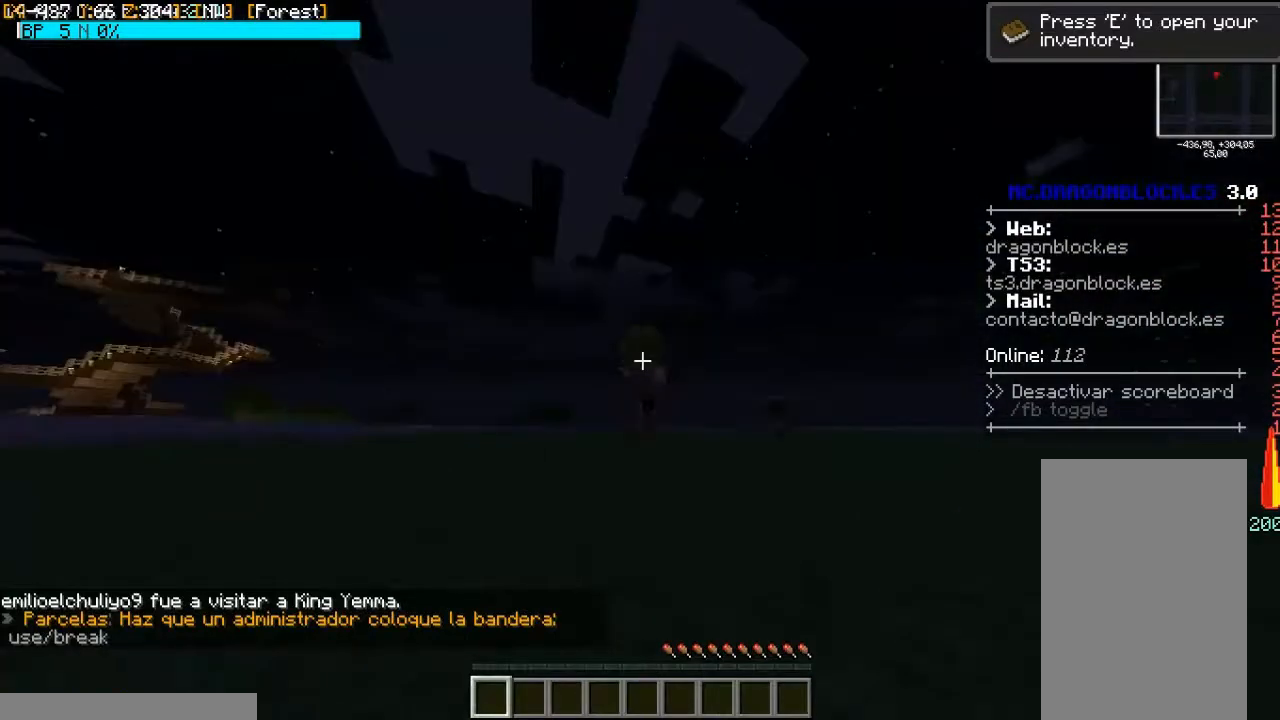
{"keys": ["w"], "mouse": [], "events": [[33, "space", "up"], [267, "mouse_left", "down"], [333, "mouse_left", "up"]]}
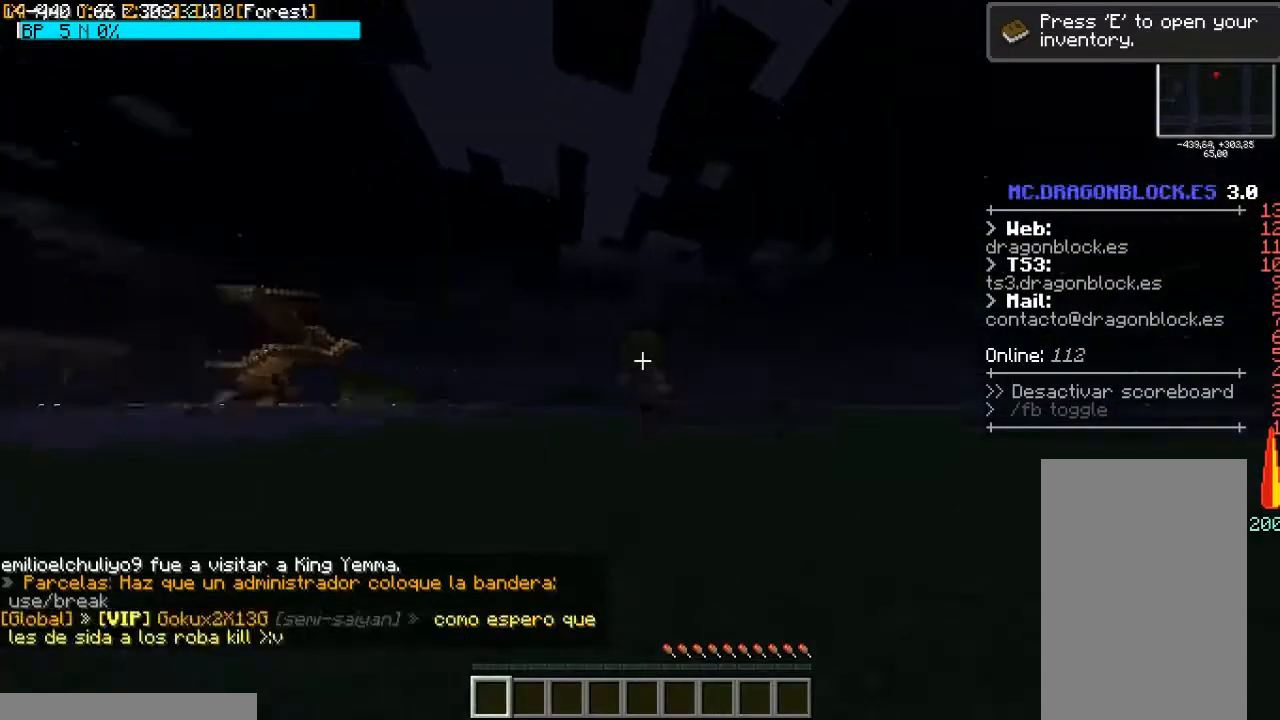
{"keys": ["w"], "mouse": [], "events": [[33, "space", "down"], [267, "space", "up"]]}
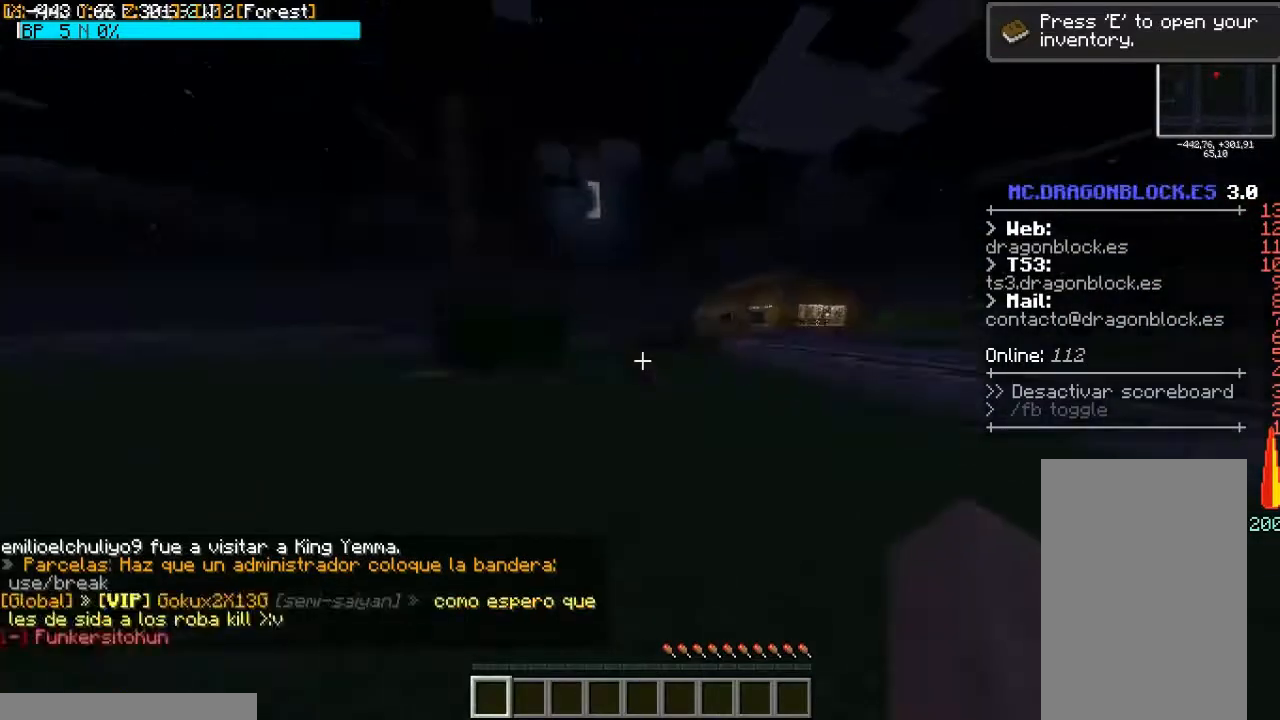
{"keys": [], "mouse": [], "events": [[500, "w", "up"]]}
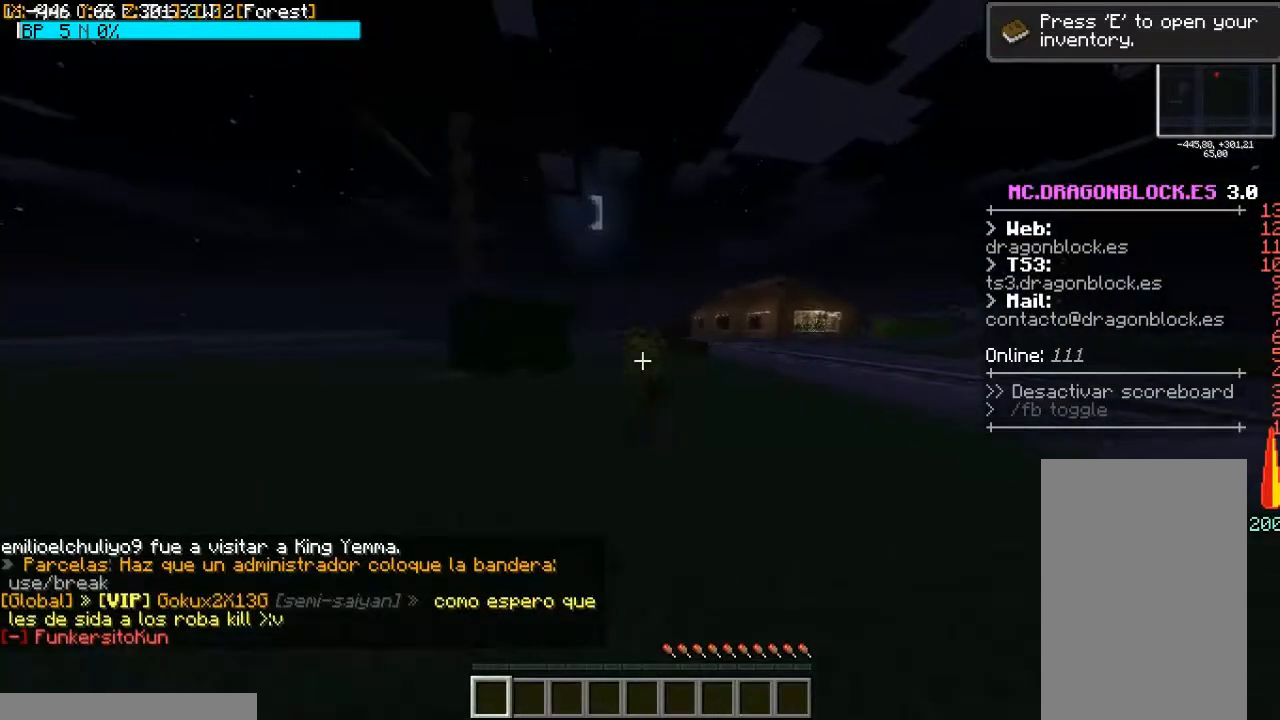
{"keys": [], "mouse": ["left"], "events": [[467, "mouse_left", "down"]]}
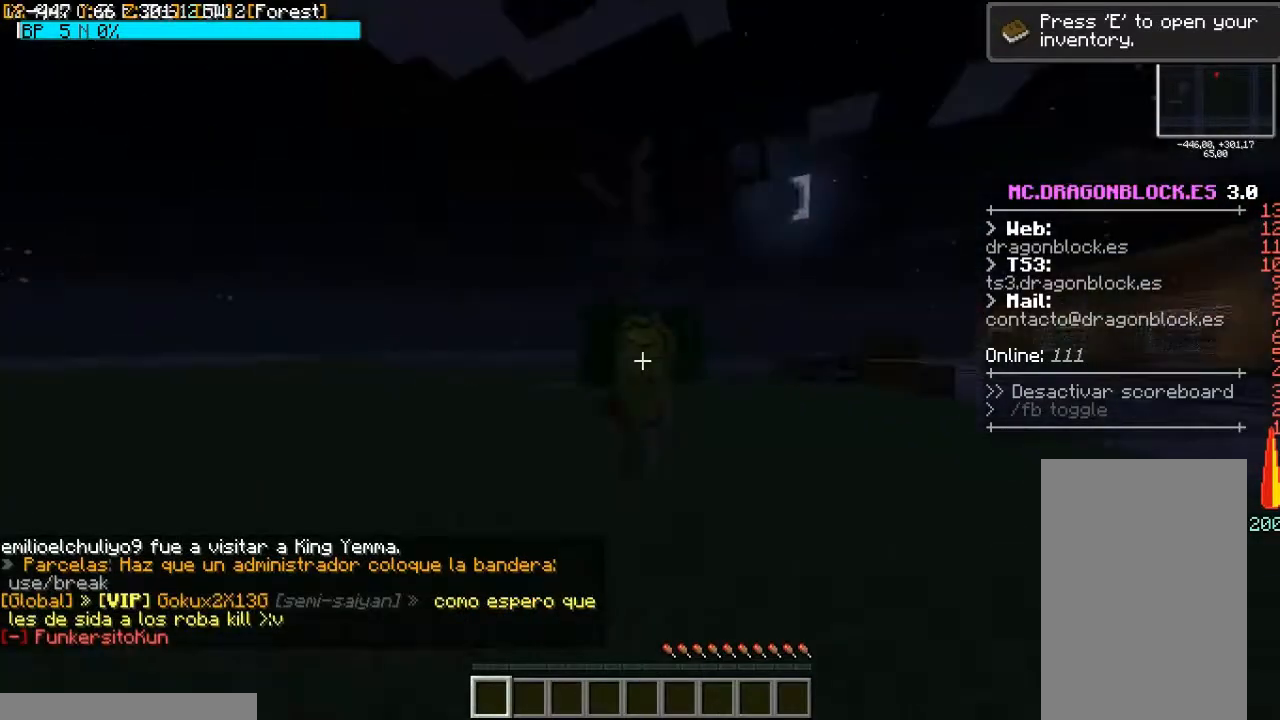
{"keys": [], "mouse": [], "events": [[100, "mouse_left", "up"], [333, "mouse_left", "down"], [500, "mouse_left", "up"]]}
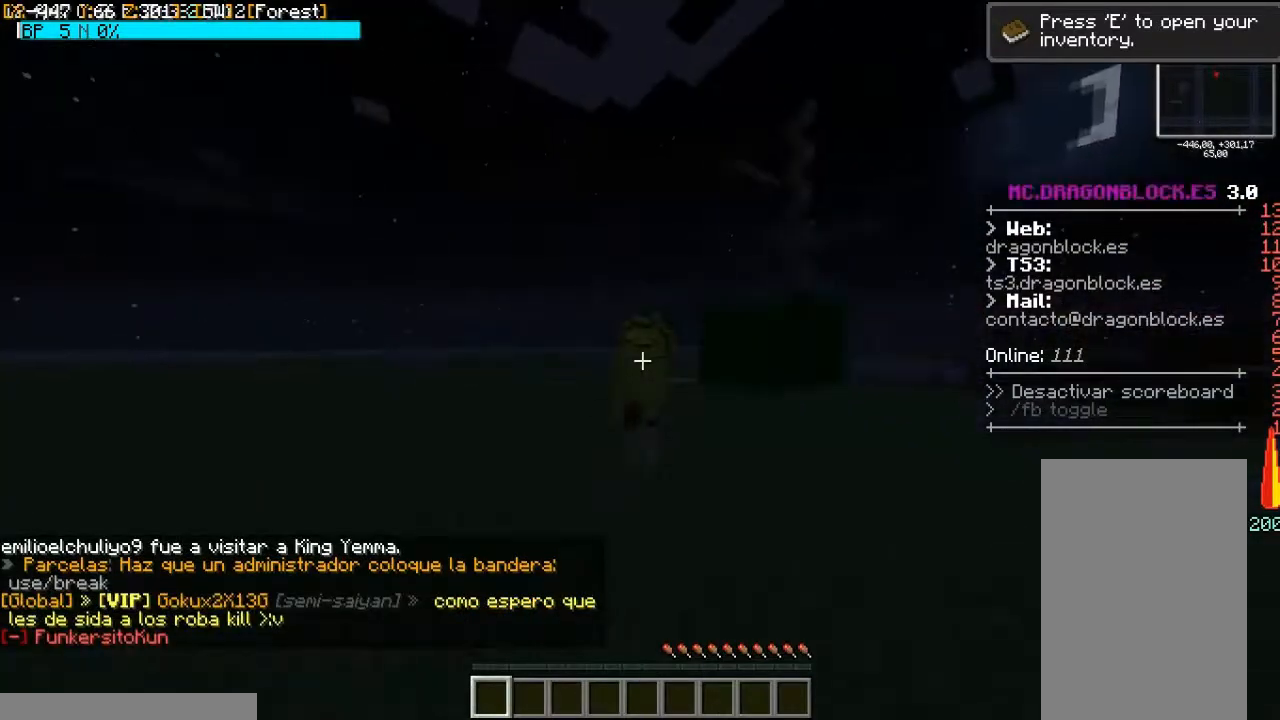
{"keys": [], "mouse": ["left"], "events": [[500, "mouse_left", "down"]]}
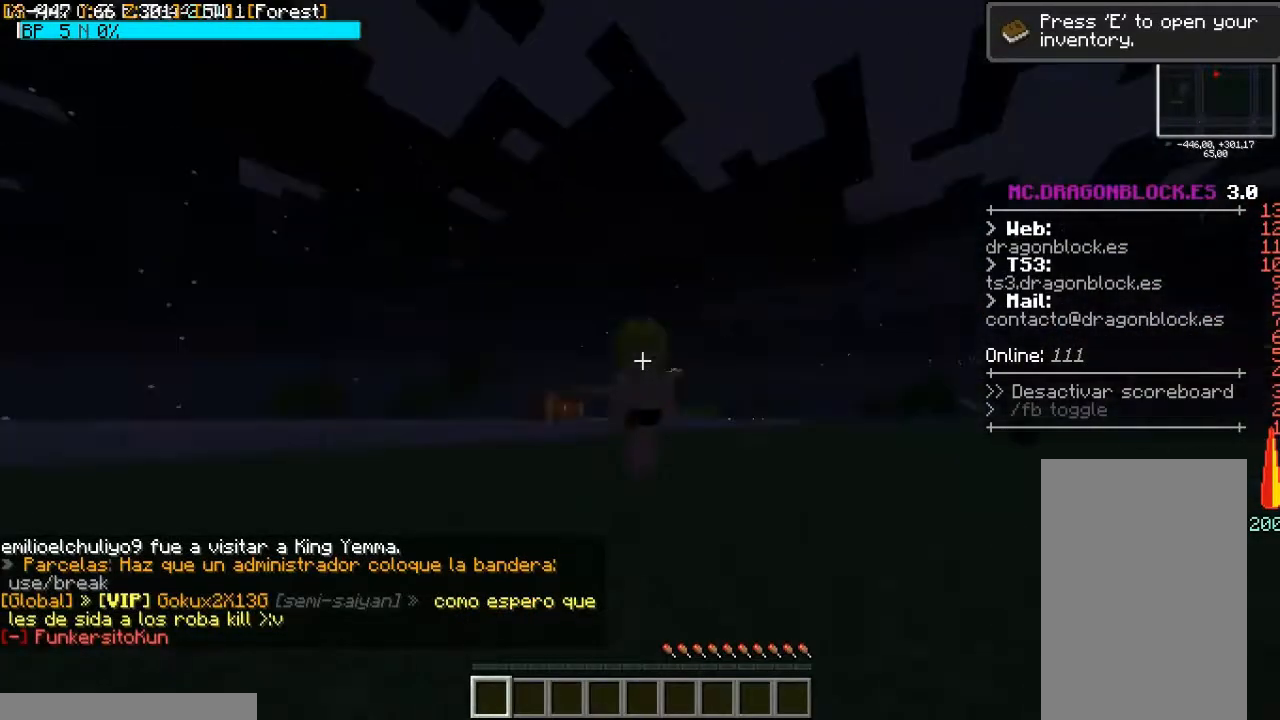
{"keys": [], "mouse": [], "events": [[167, "mouse_left", "up"]]}
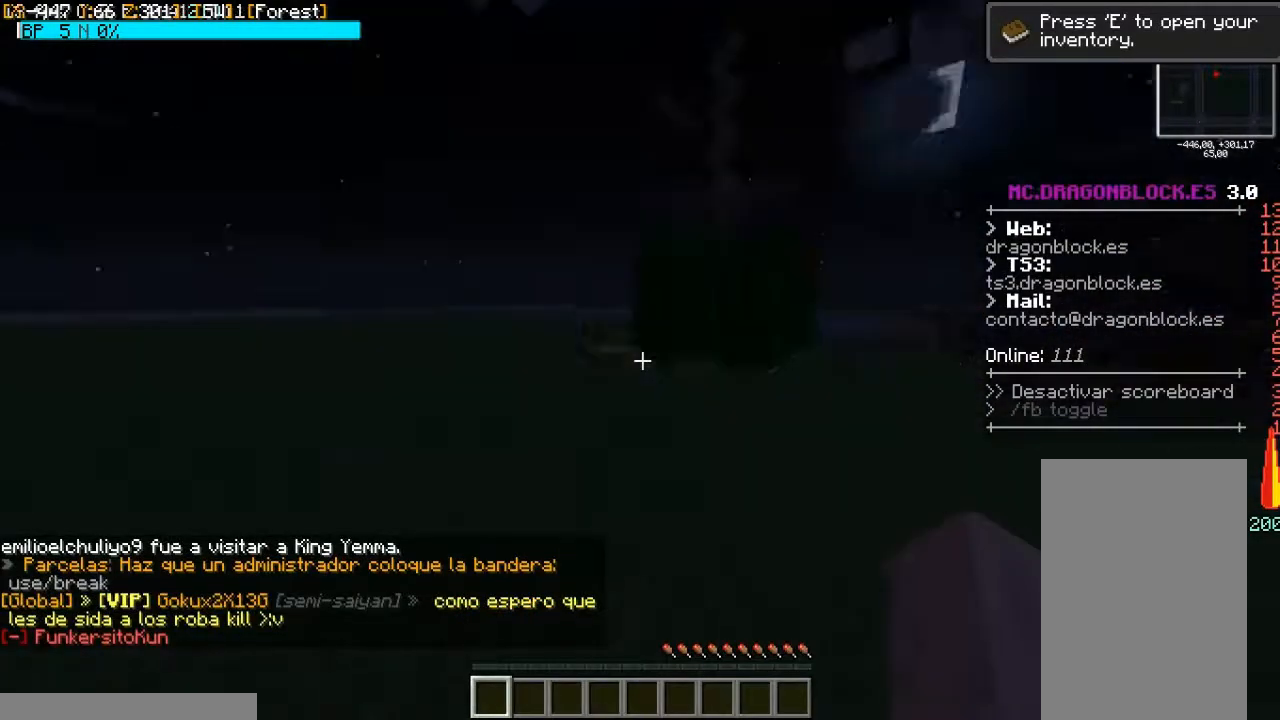
{"keys": [], "mouse": [], "events": [[267, "mouse_left", "down"], [367, "mouse_left", "up"], [367, "w", "down"], [500, "w", "up"]]}
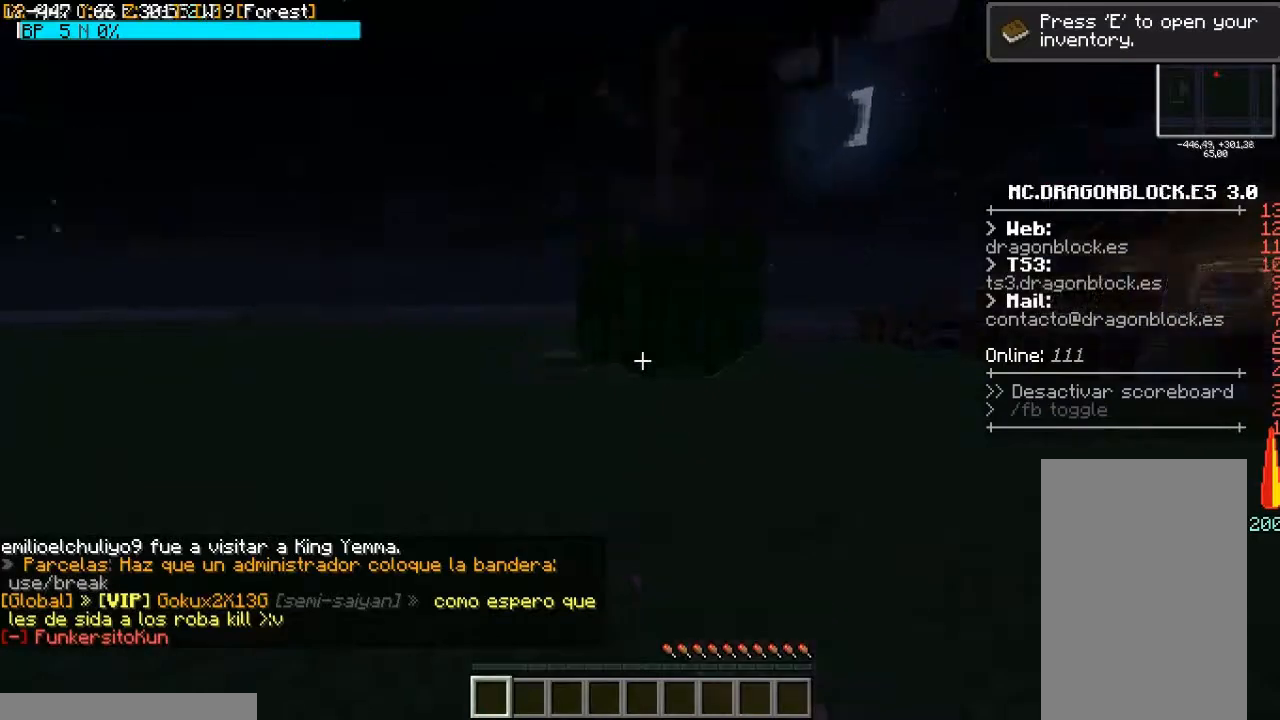
{"keys": [], "mouse": [], "events": [[400, "mouse_left", "down"], [500, "mouse_left", "up"]]}
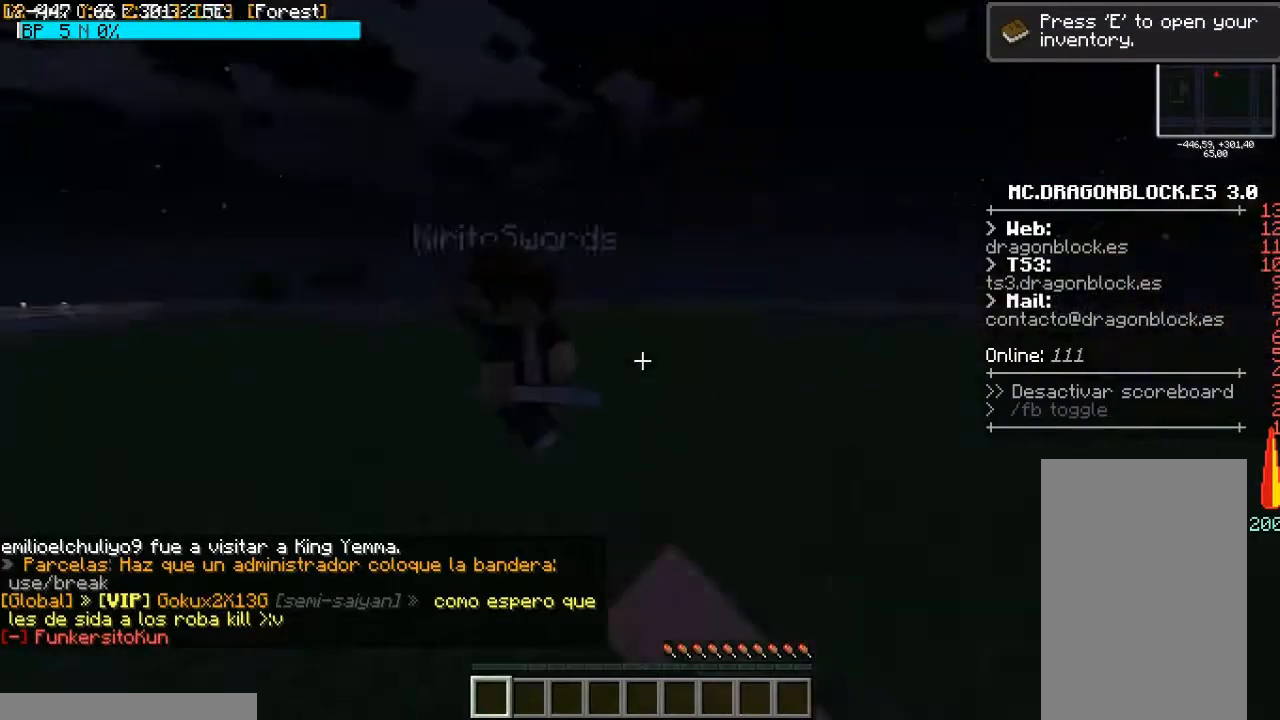
{"keys": [], "mouse": [], "events": [[267, "mouse_left", "down"], [433, "mouse_left", "up"]]}
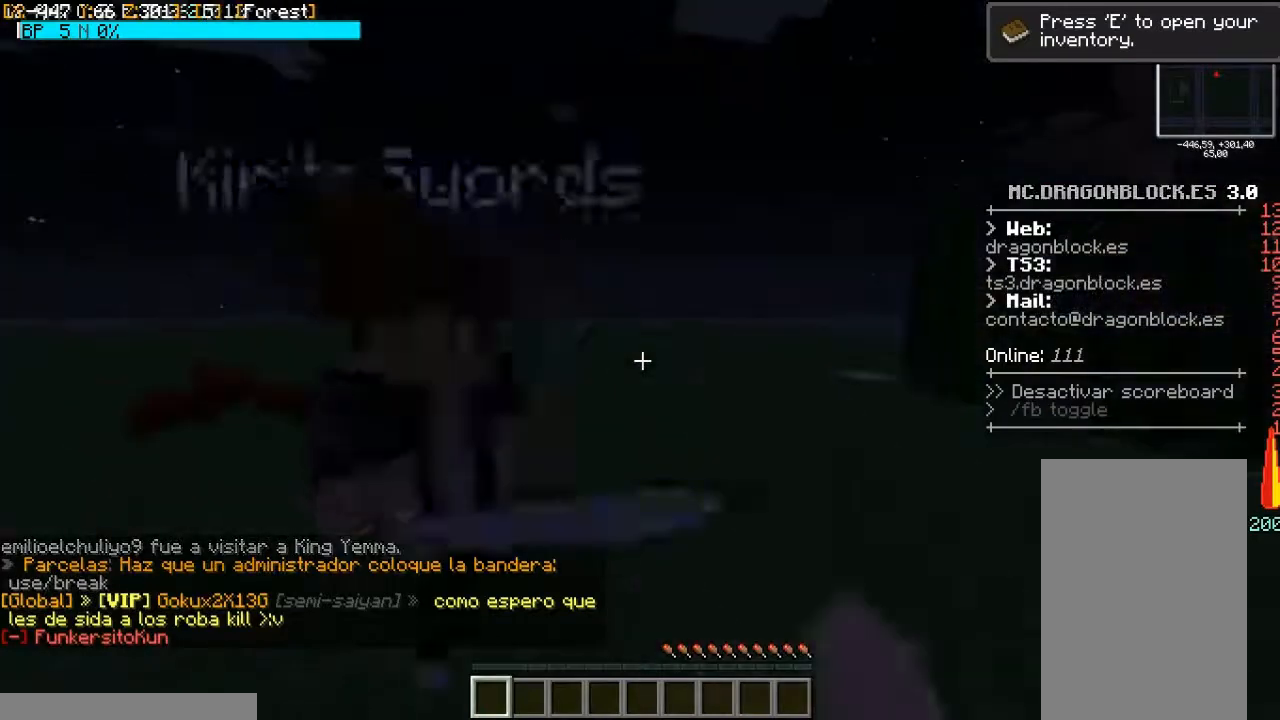
{"keys": [], "mouse": [], "events": []}
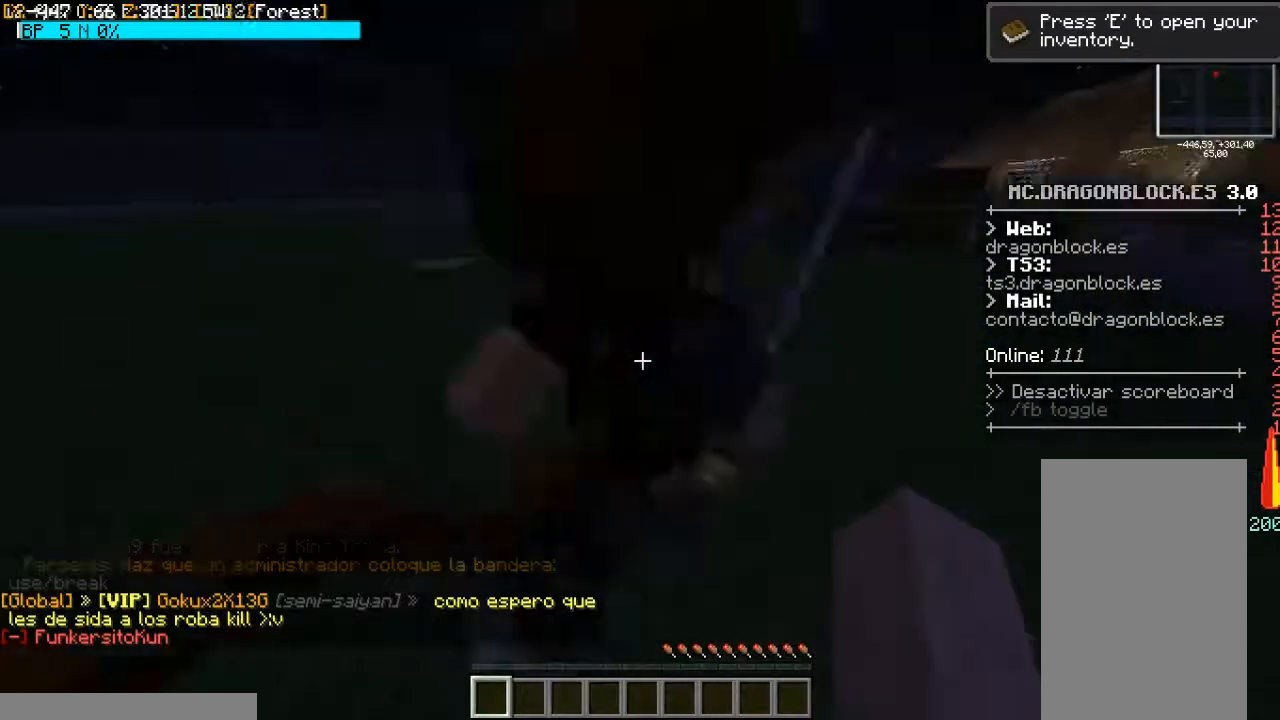
{"keys": ["w"], "mouse": [], "events": [[400, "w", "down"]]}